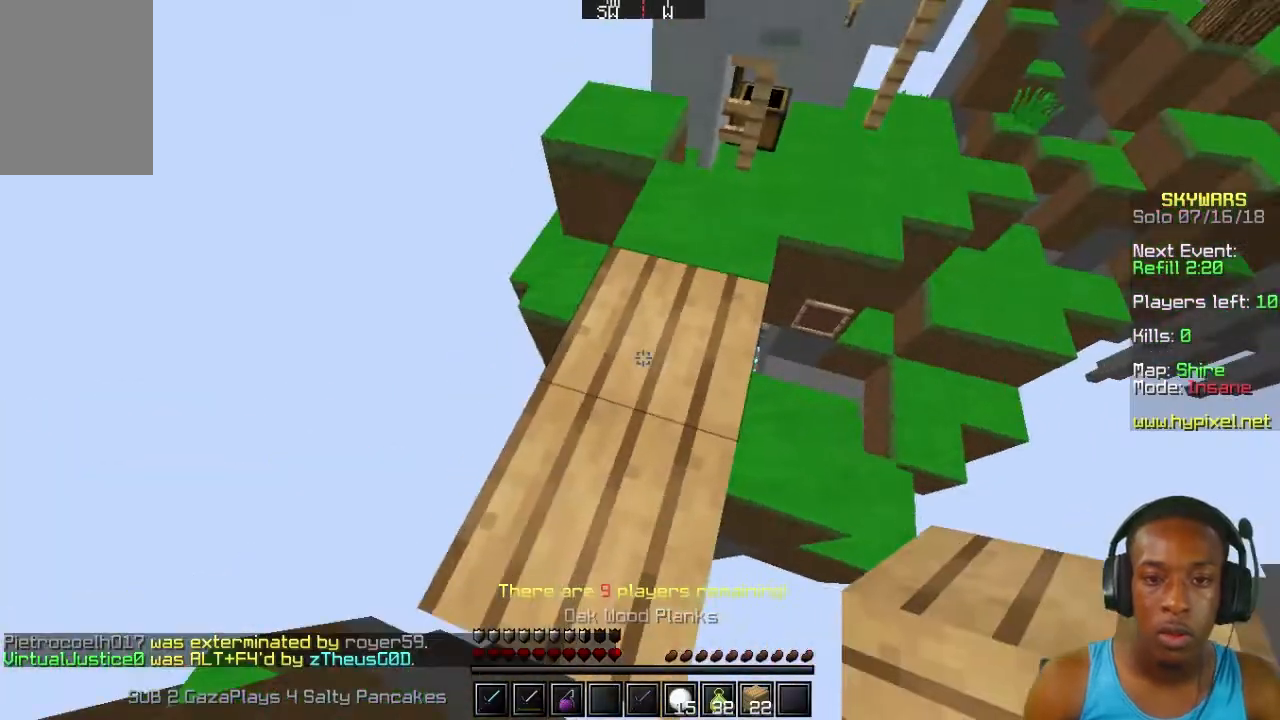
Gameplay with keyboard and mouse; each line is a JSON object with the keys and mouse buttons held at the frame after it. "events" lists presses ("down") and releases ("up") of "a", "d", "s", "w", "mouse_left" and "mouse_right" between this image and that frame as [ms after this image, input, new state], when the widget could be followed in between. "mouse_left", "mouse_right" = the "left", "right" buttons of the "mouse" list. No other keys are recorded. Fast repeated clicks can show as one long hold. Mouse movement is not recorded.
{"keys": [], "mouse": [], "events": [[433, "w", "up"]]}
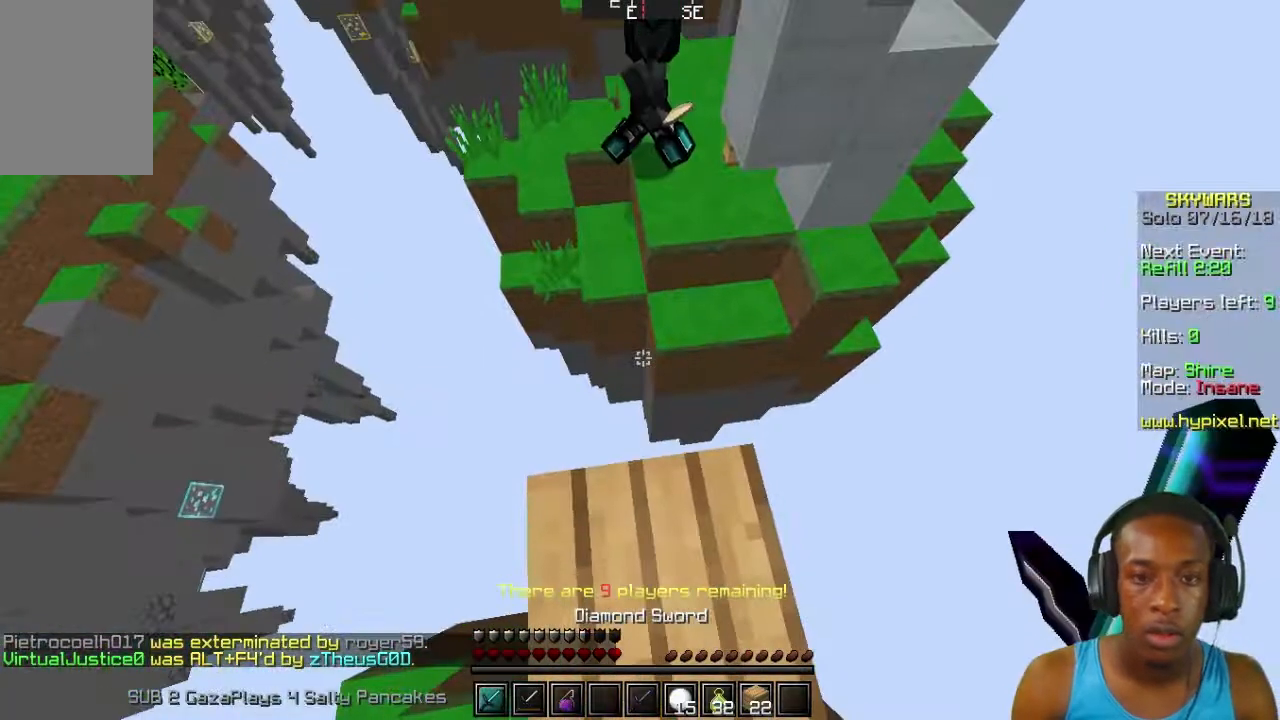
{"keys": [], "mouse": [], "events": [[200, "s", "down"], [333, "s", "up"]]}
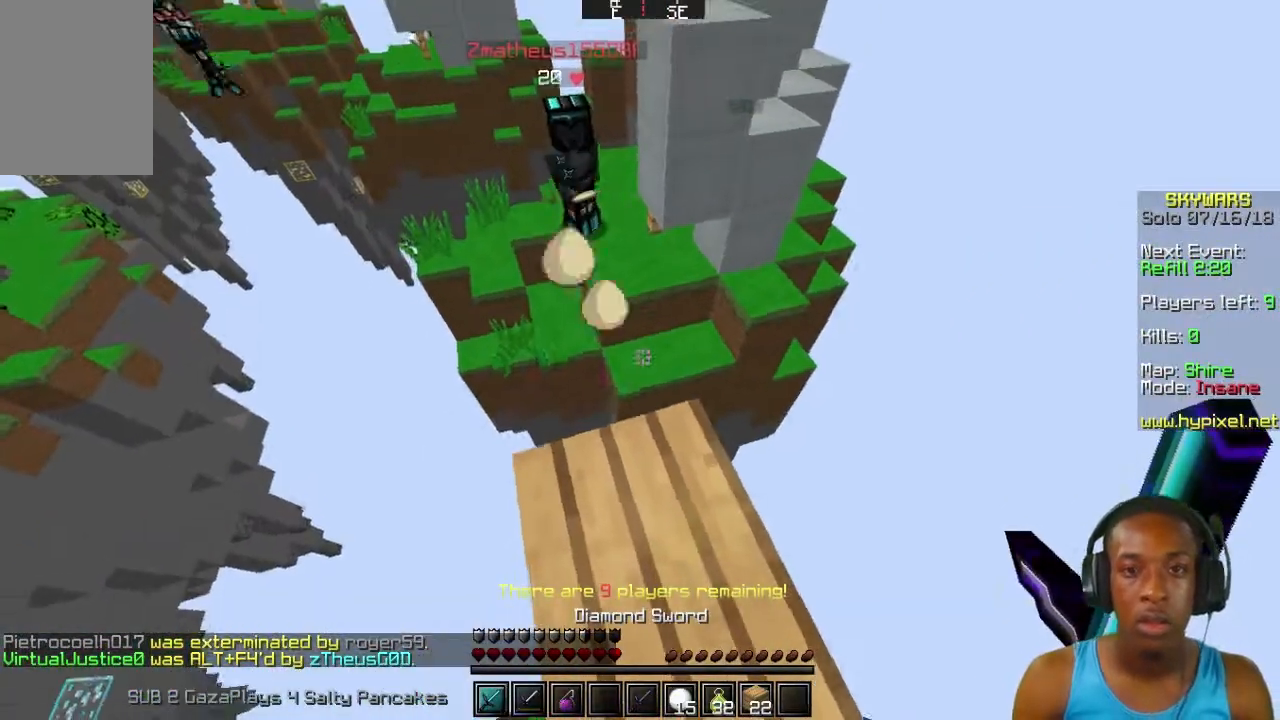
{"keys": [], "mouse": [], "events": [[200, "s", "down"], [400, "s", "up"]]}
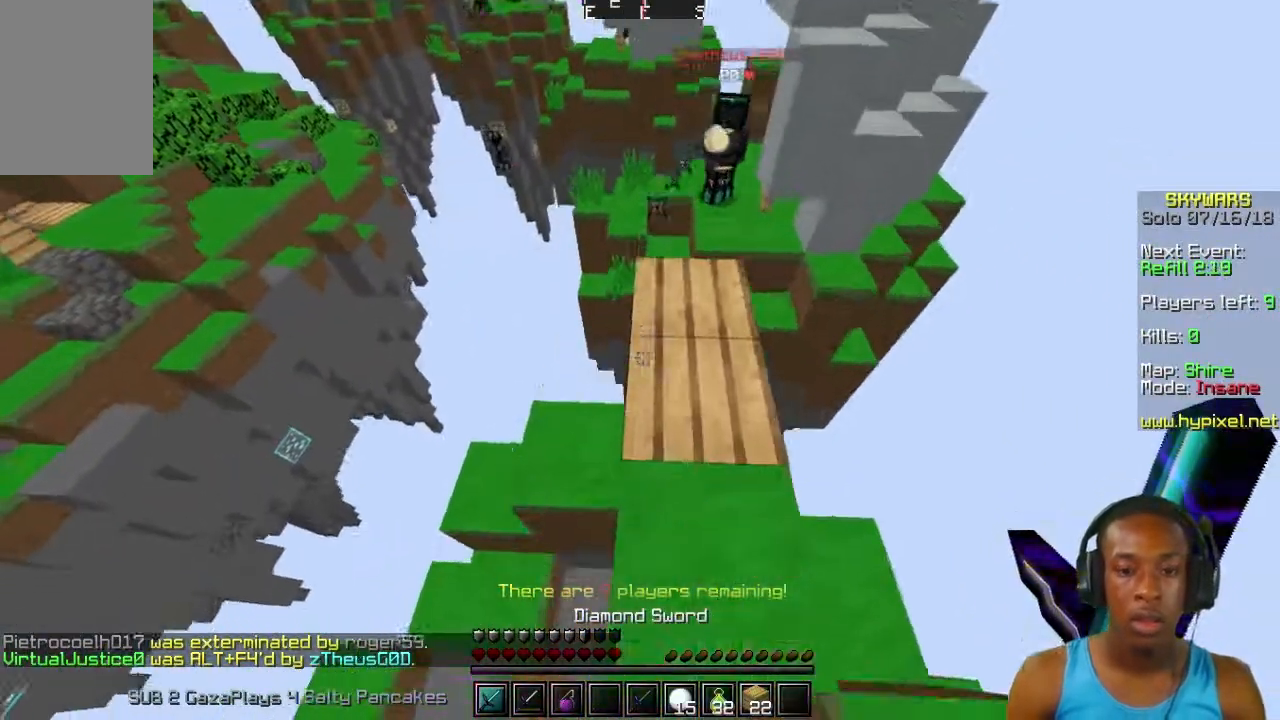
{"keys": [], "mouse": [], "events": []}
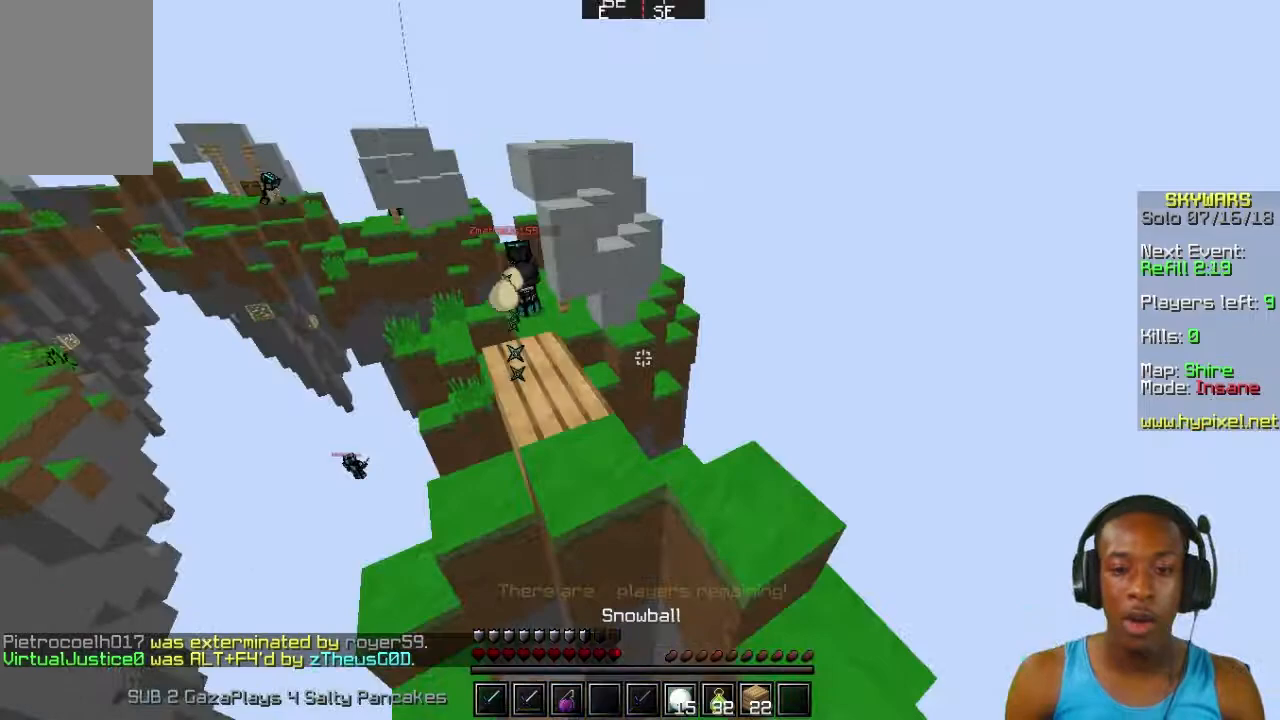
{"keys": ["w"], "mouse": [], "events": [[100, "w", "down"]]}
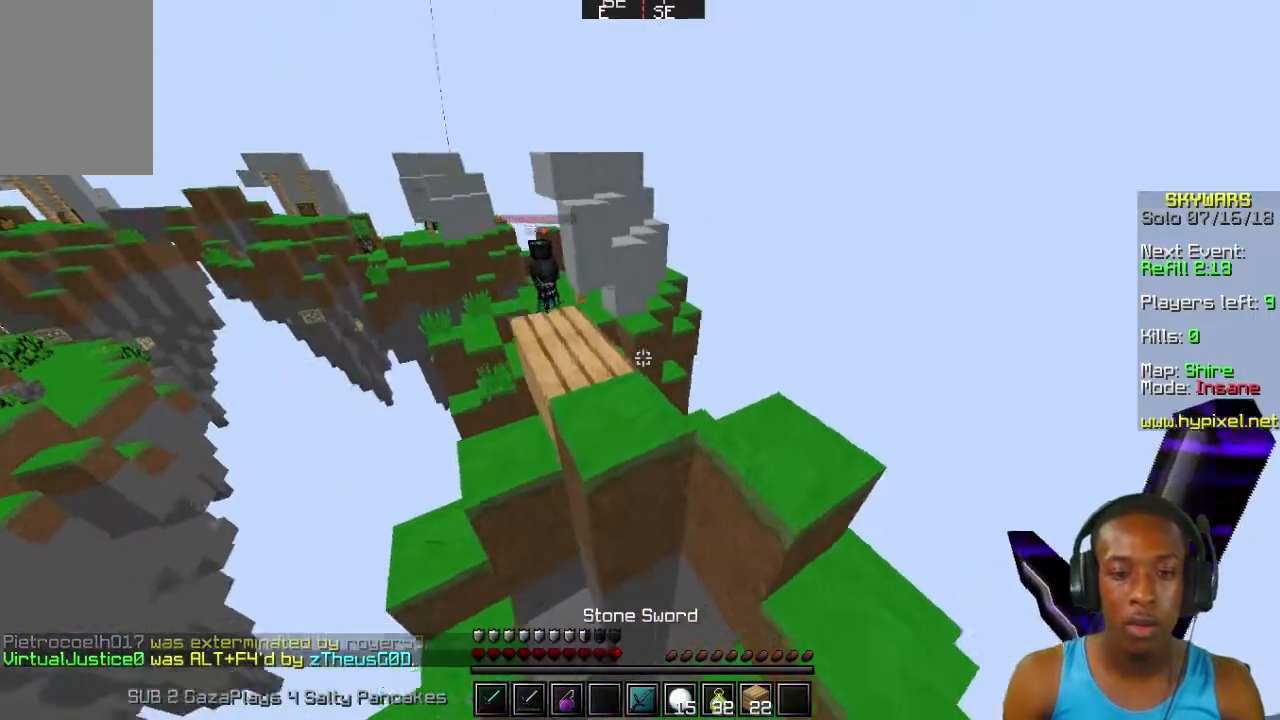
{"keys": ["w"], "mouse": [], "events": [[133, "w", "up"], [400, "w", "down"]]}
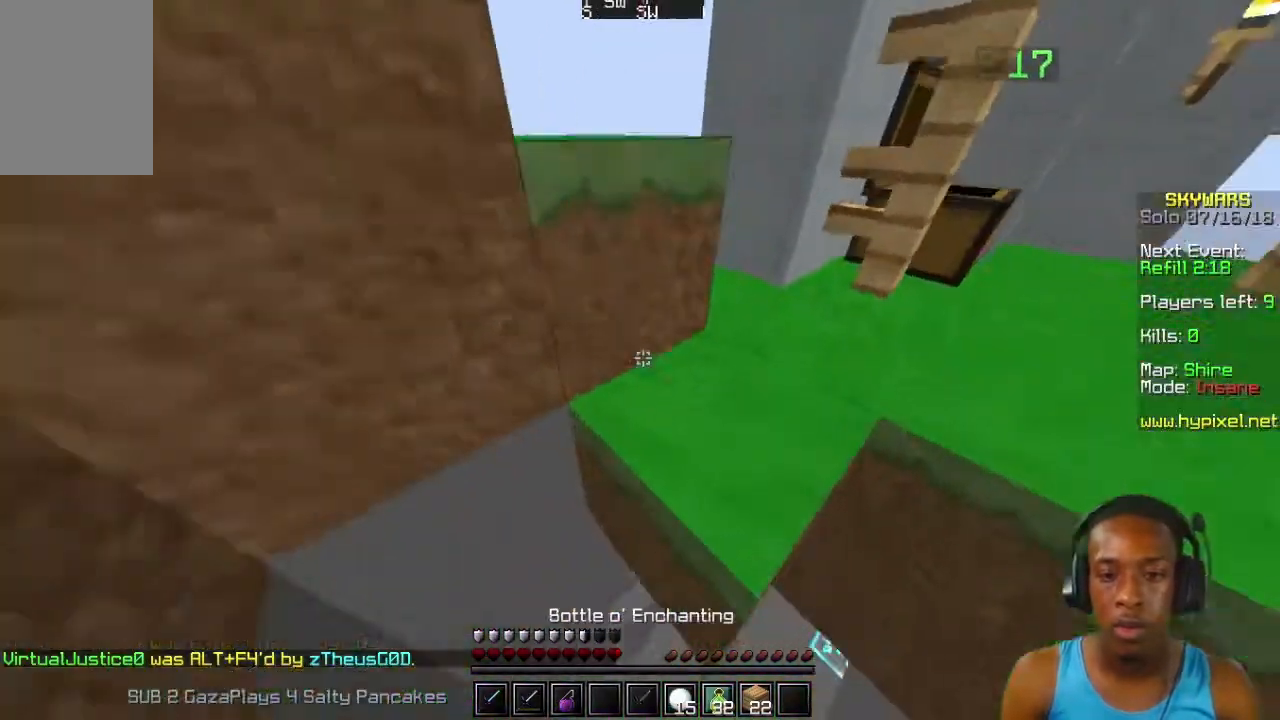
{"keys": ["w"], "mouse": [], "events": []}
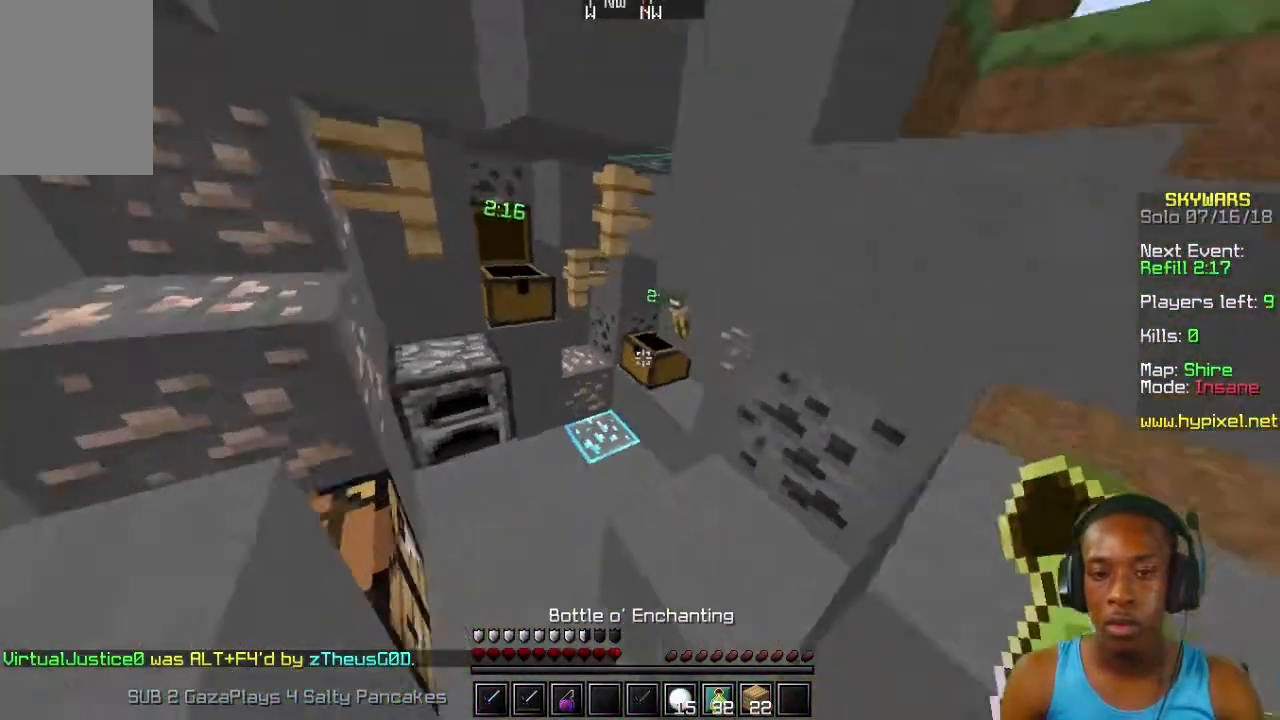
{"keys": ["w"], "mouse": [], "events": []}
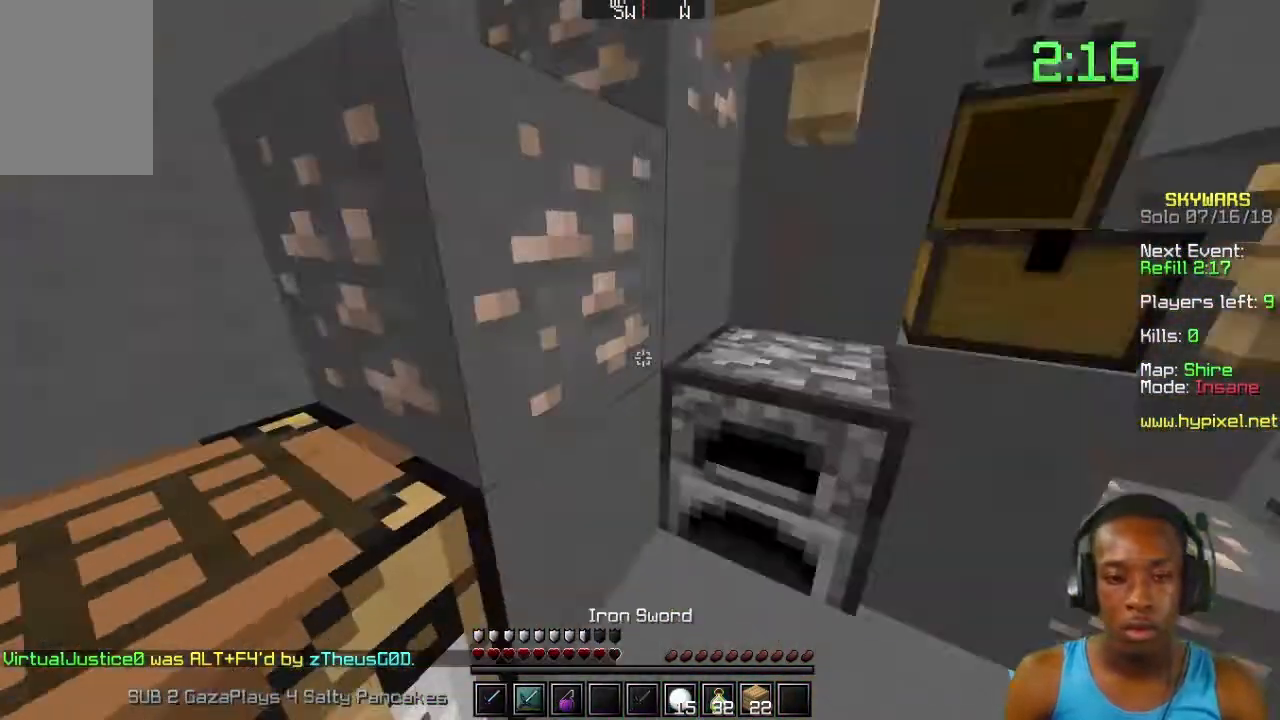
{"keys": [], "mouse": [], "events": [[100, "w", "up"], [233, "s", "down"], [500, "s", "up"]]}
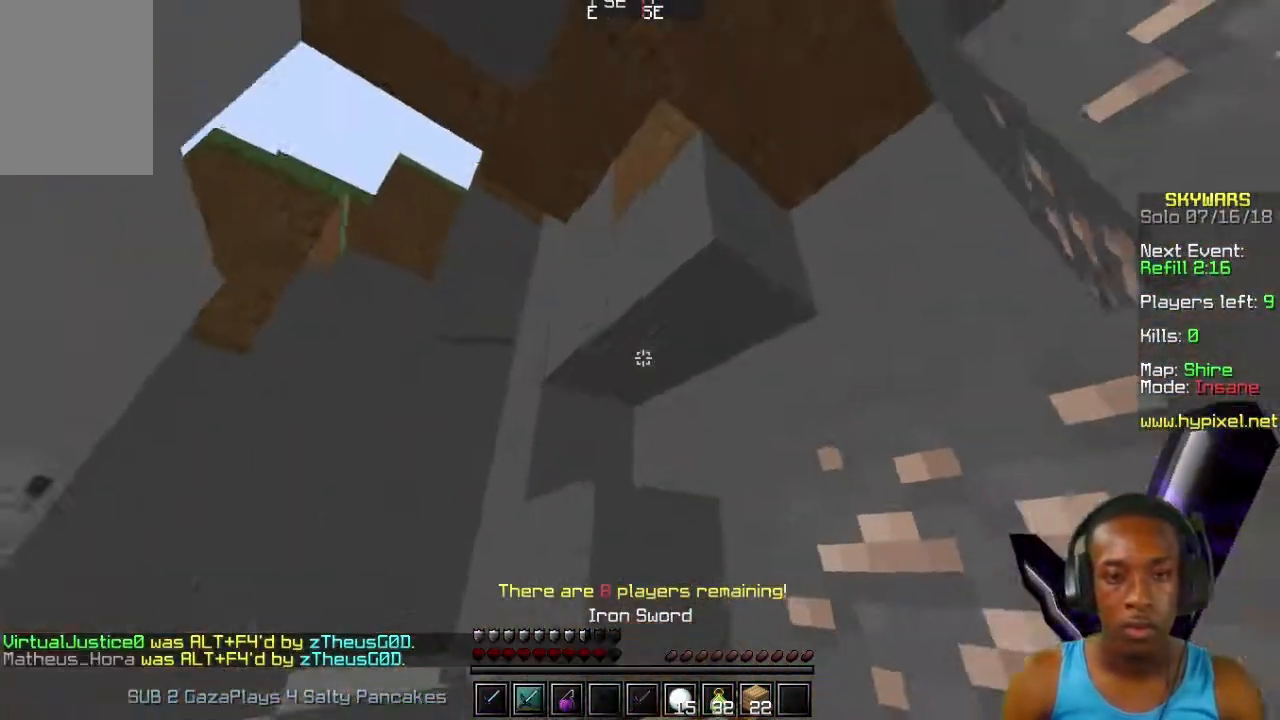
{"keys": [], "mouse": [], "events": []}
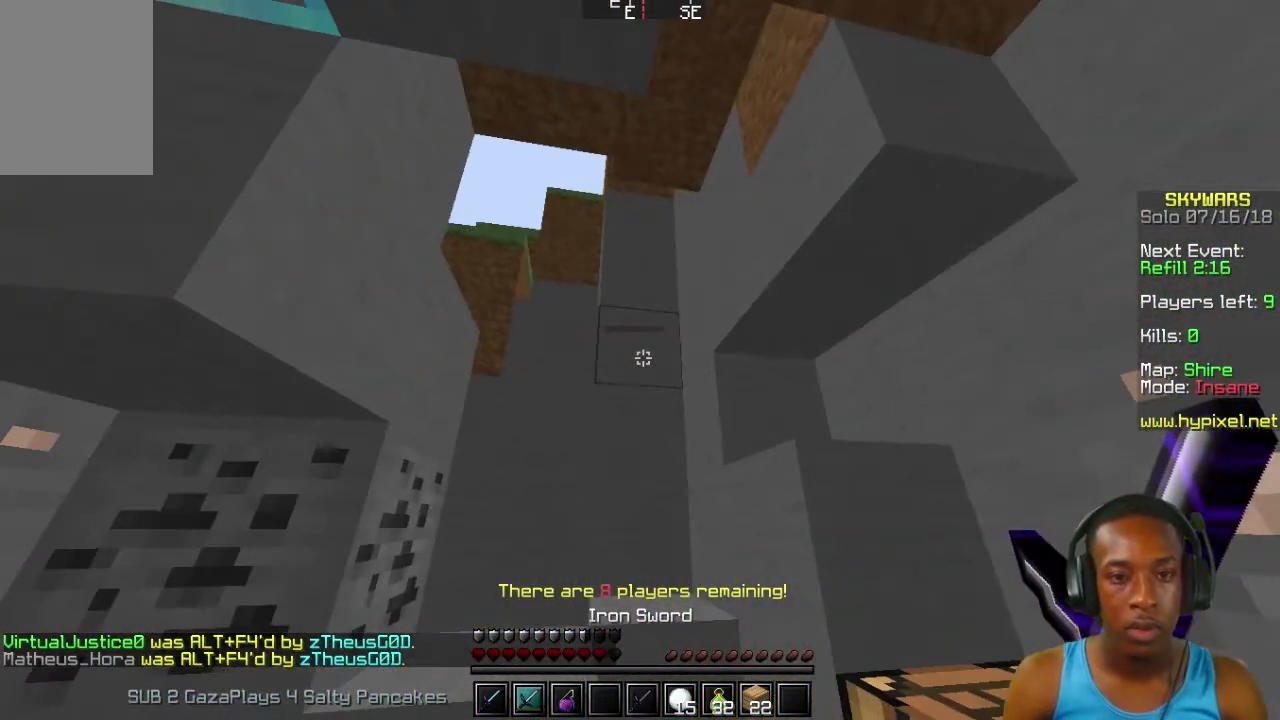
{"keys": [], "mouse": [], "events": [[200, "s", "down"], [433, "s", "up"]]}
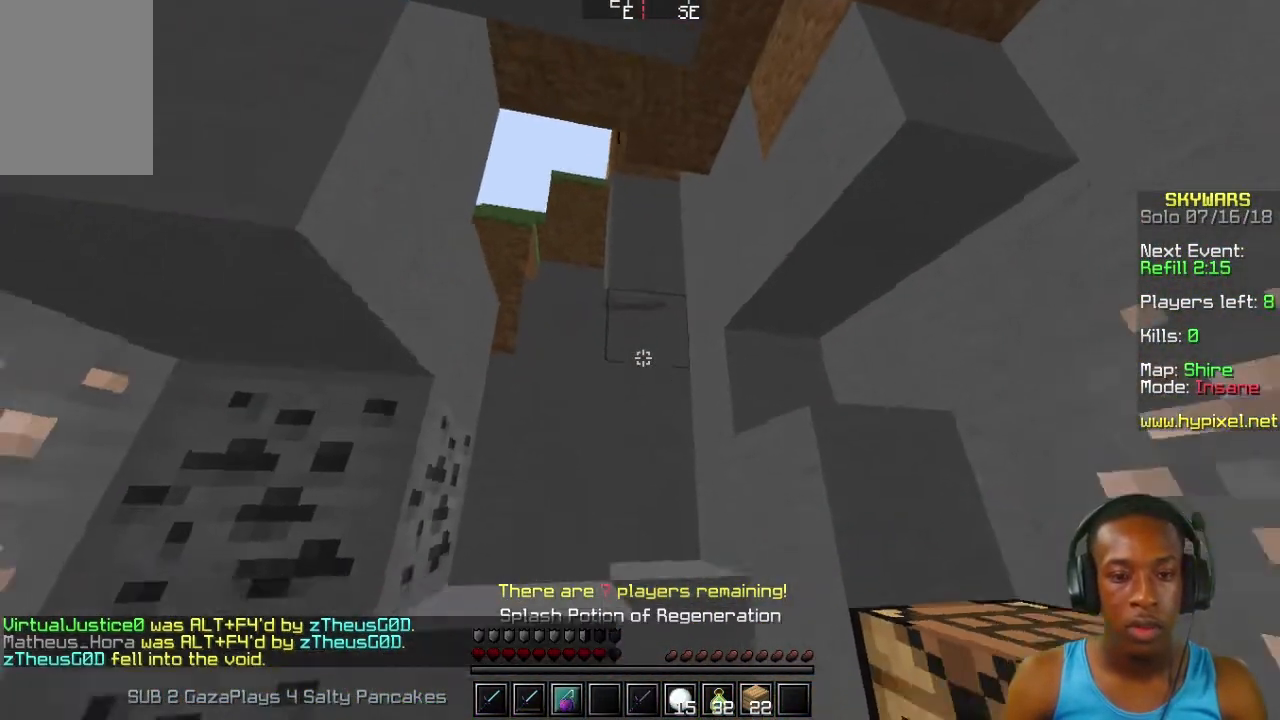
{"keys": [], "mouse": [], "events": [[300, "mouse_right", "down"], [433, "mouse_right", "up"]]}
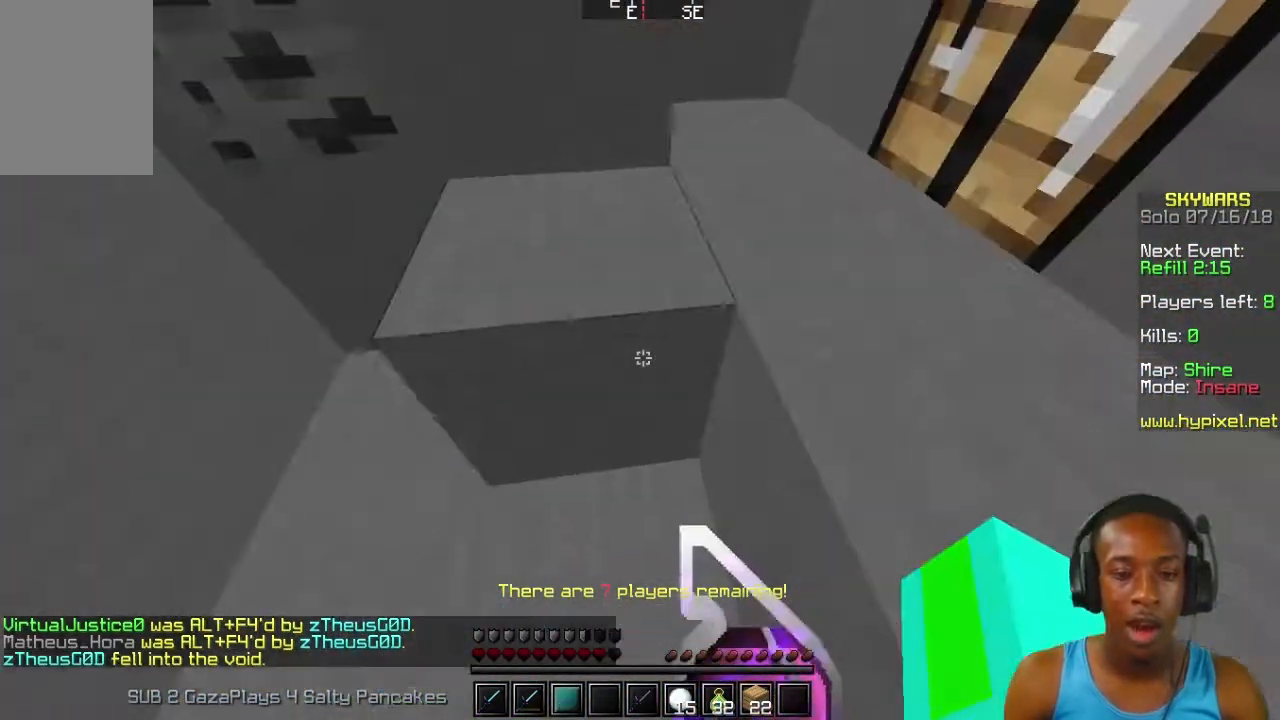
{"keys": ["w"], "mouse": [], "events": [[400, "w", "down"]]}
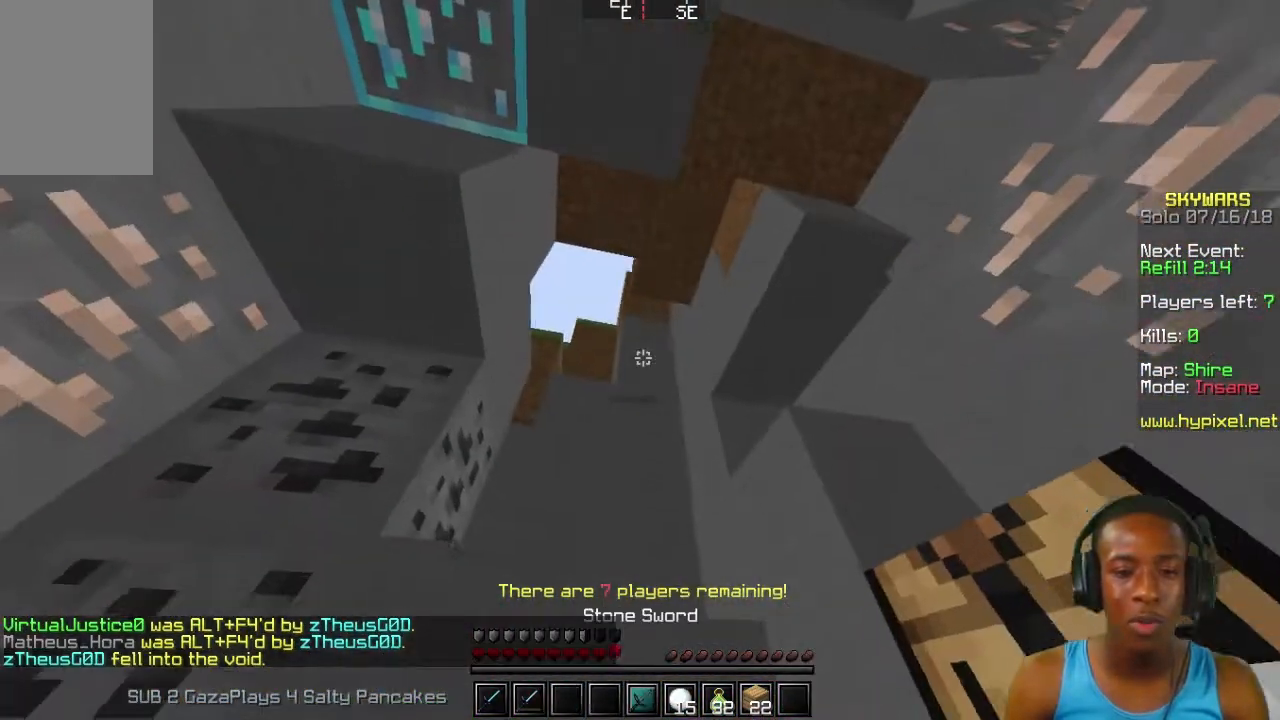
{"keys": [], "mouse": [], "events": [[333, "w", "up"]]}
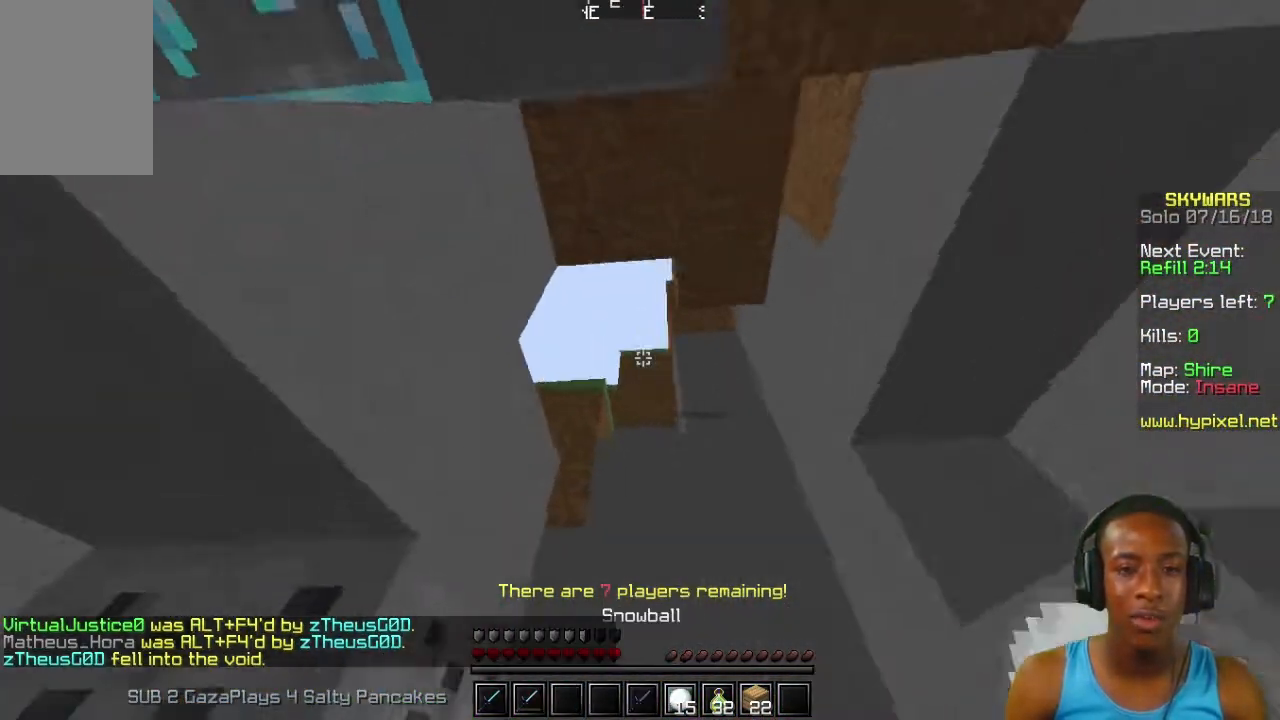
{"keys": ["w"], "mouse": [], "events": [[133, "w", "down"]]}
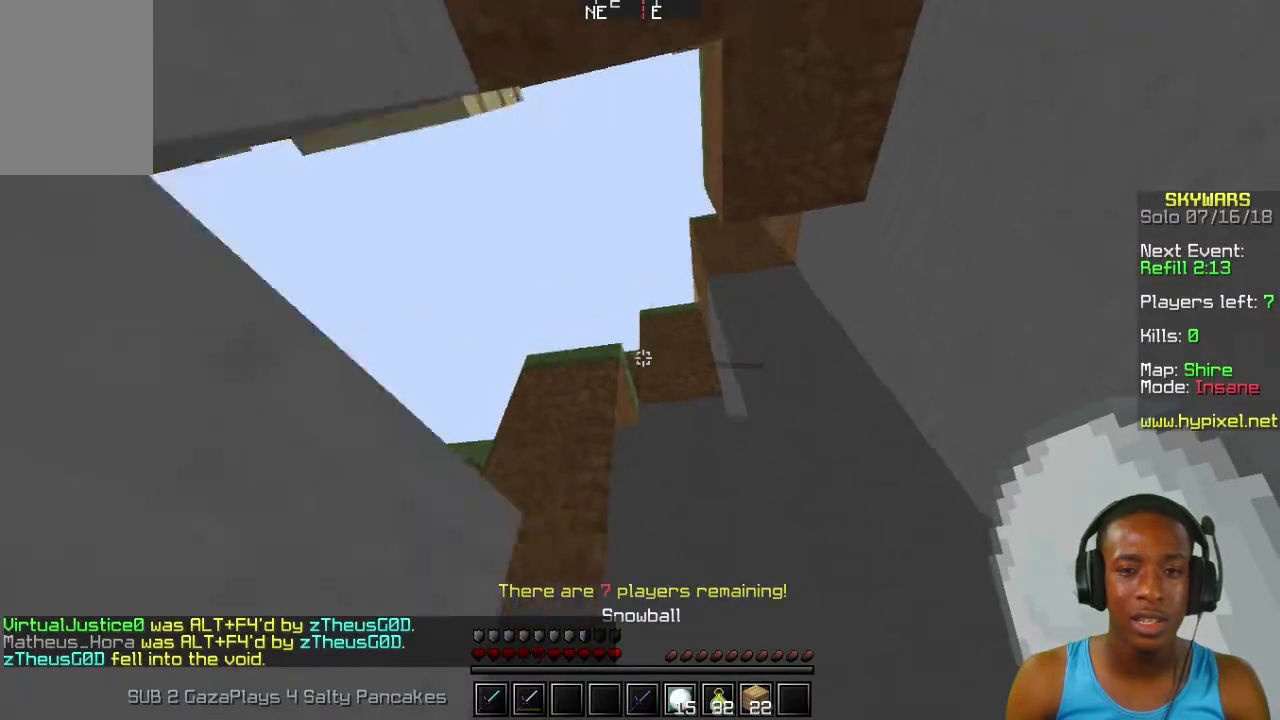
{"keys": ["w"], "mouse": [], "events": []}